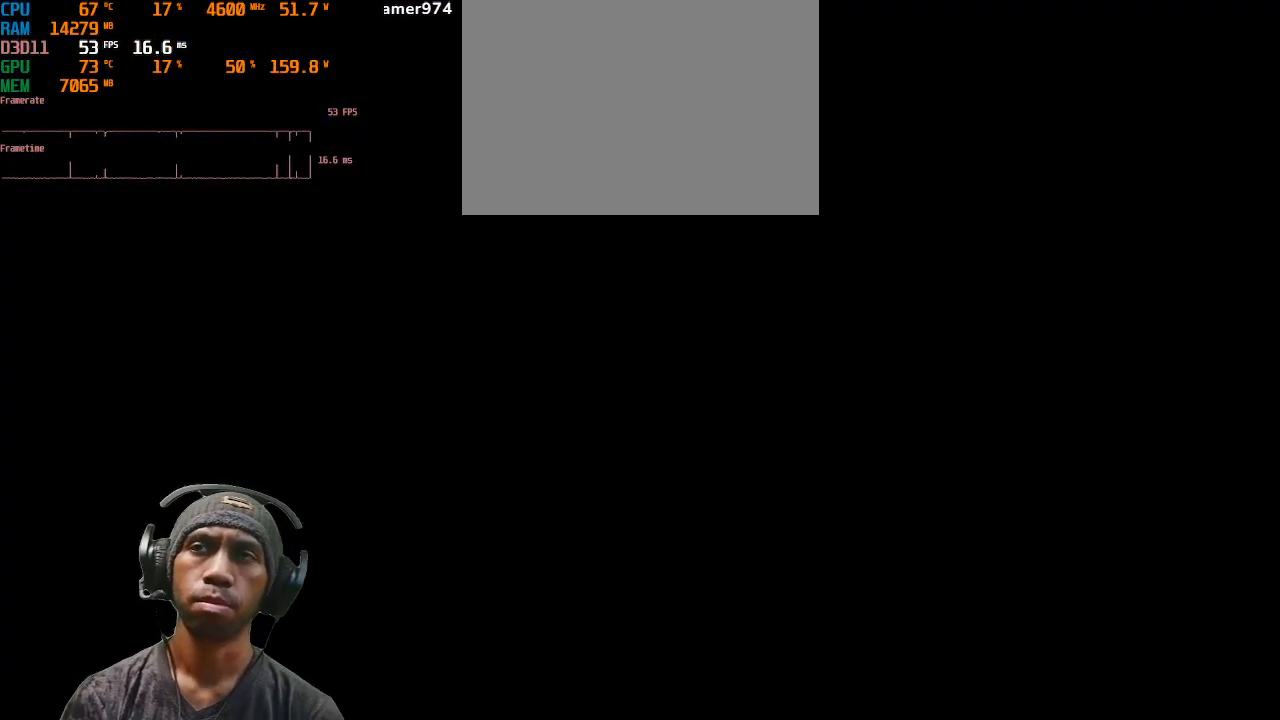
Gameplay with a controller (PlayStation layout); each line is a JSON object with the inputs held at the frame after it. "events" lists button and stick changes between this image and that frame as [ms after this image, input, new state], when the widget could be followed in between. Not read: CROSS R2.
{"buttons": [], "left_stick": "center", "right_stick": "center", "events": [[200, "right_stick", "left"], [383, "right_stick", "center"]]}
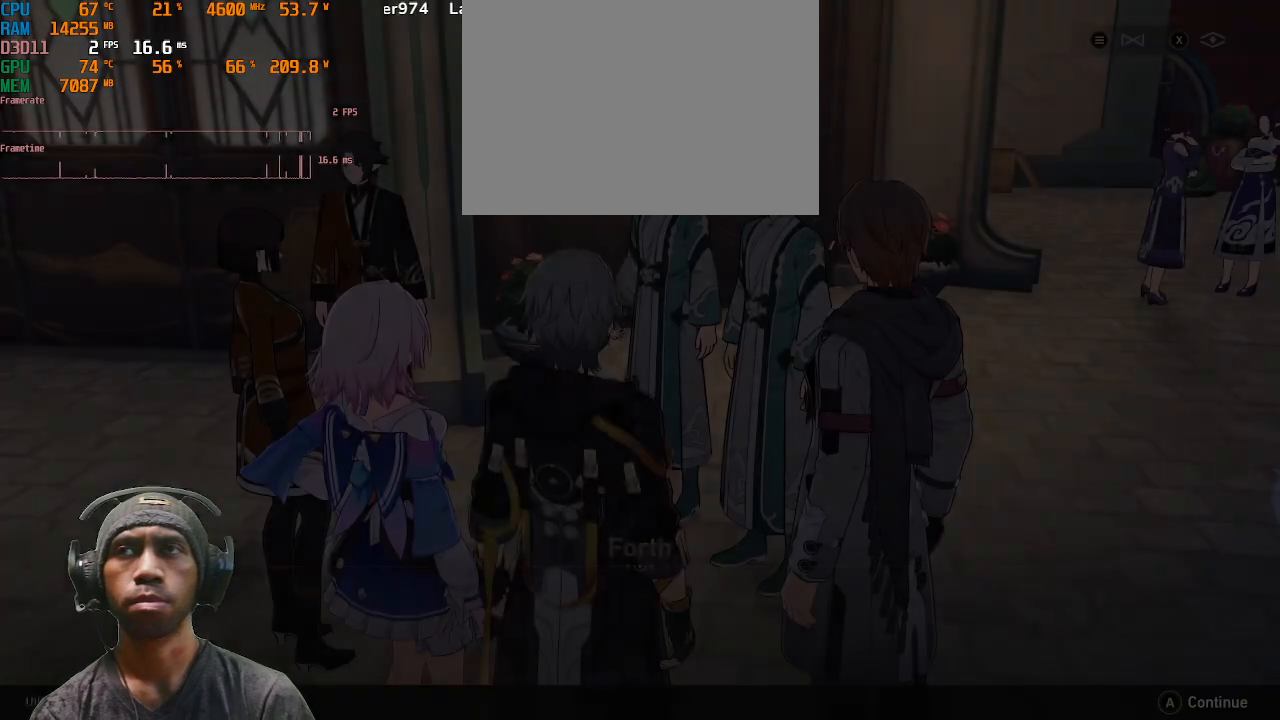
{"buttons": [], "left_stick": "center", "right_stick": "center", "events": []}
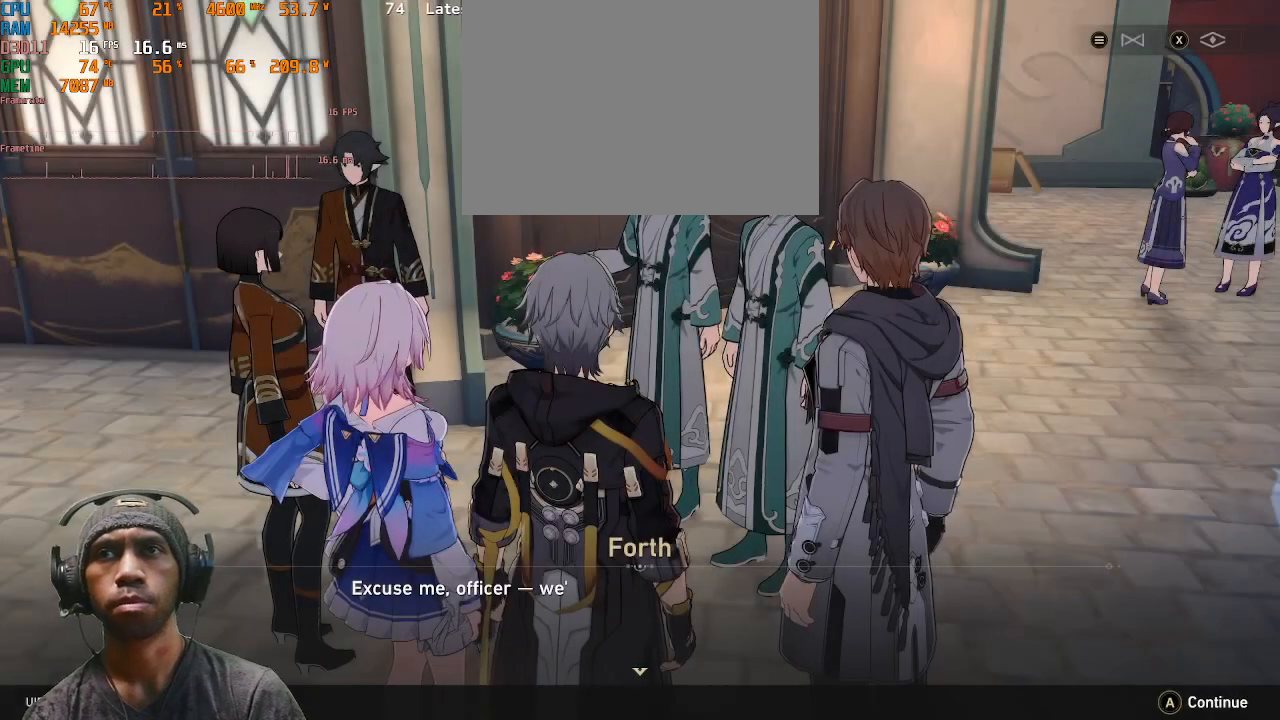
{"buttons": [], "left_stick": "center", "right_stick": "center", "events": []}
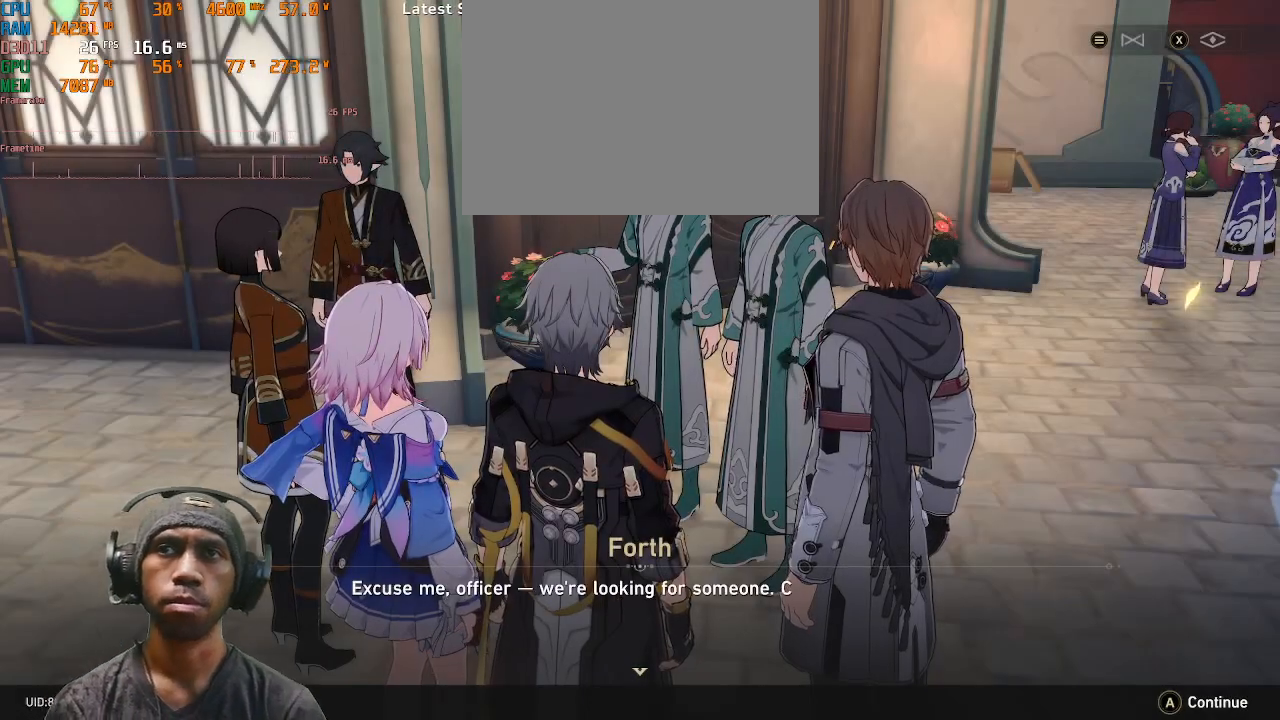
{"buttons": [], "left_stick": "center", "right_stick": "center", "events": []}
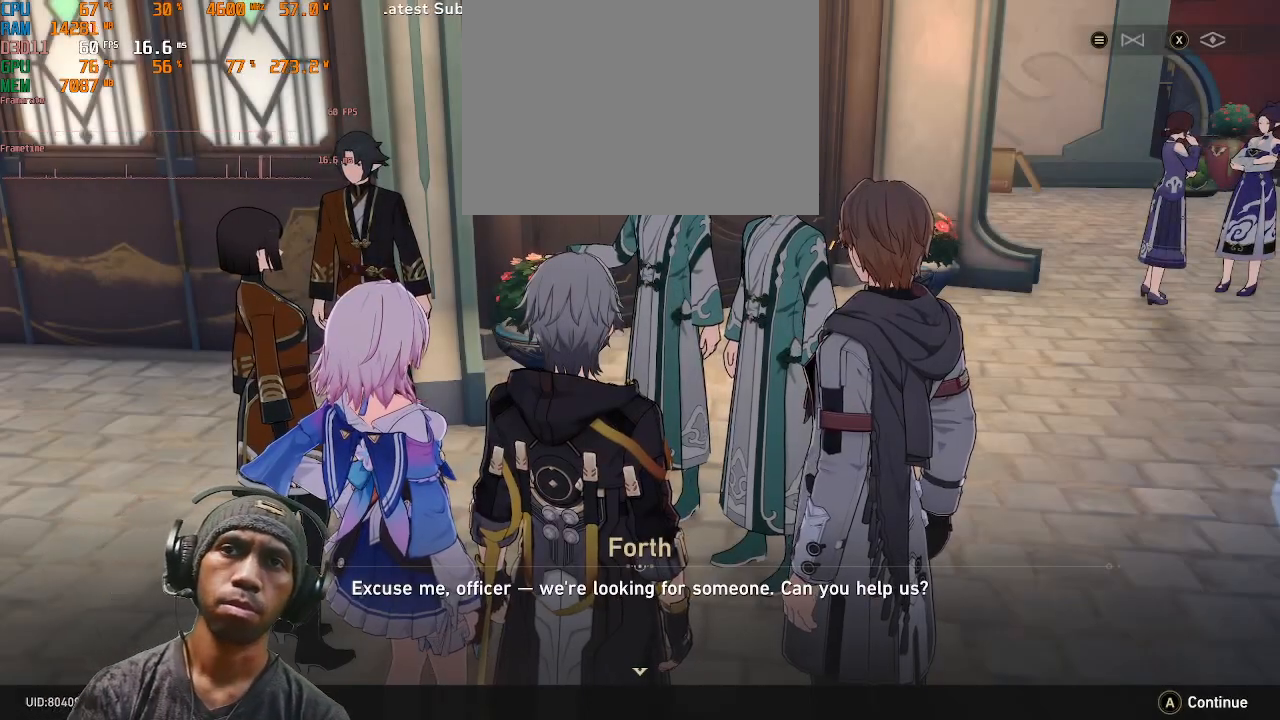
{"buttons": [], "left_stick": "center", "right_stick": "center", "events": []}
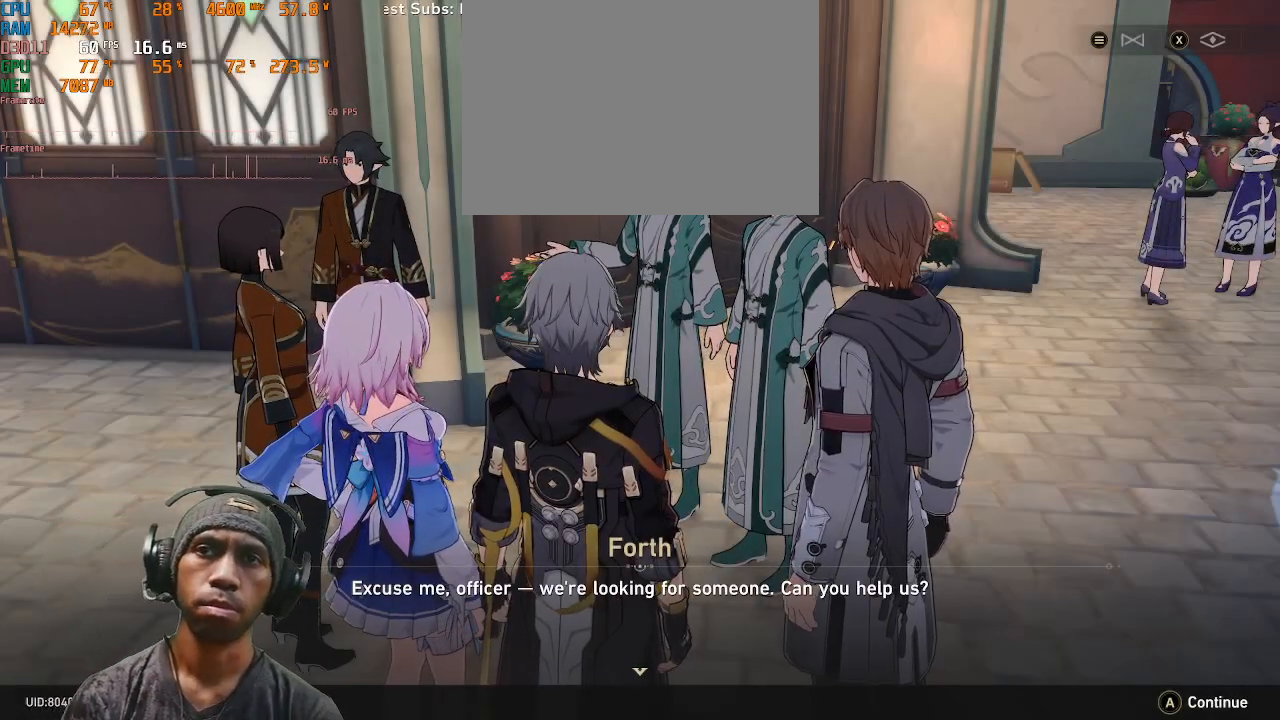
{"buttons": [], "left_stick": "center", "right_stick": "center", "events": []}
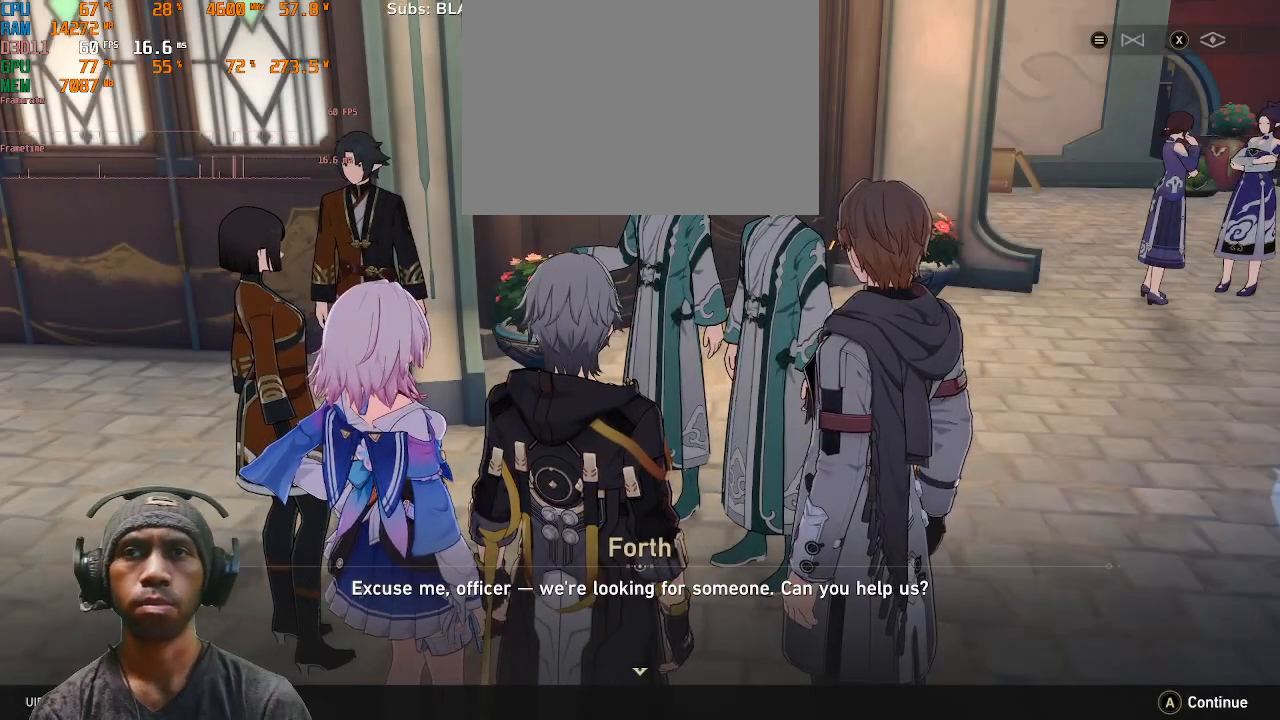
{"buttons": [], "left_stick": "center", "right_stick": "center", "events": []}
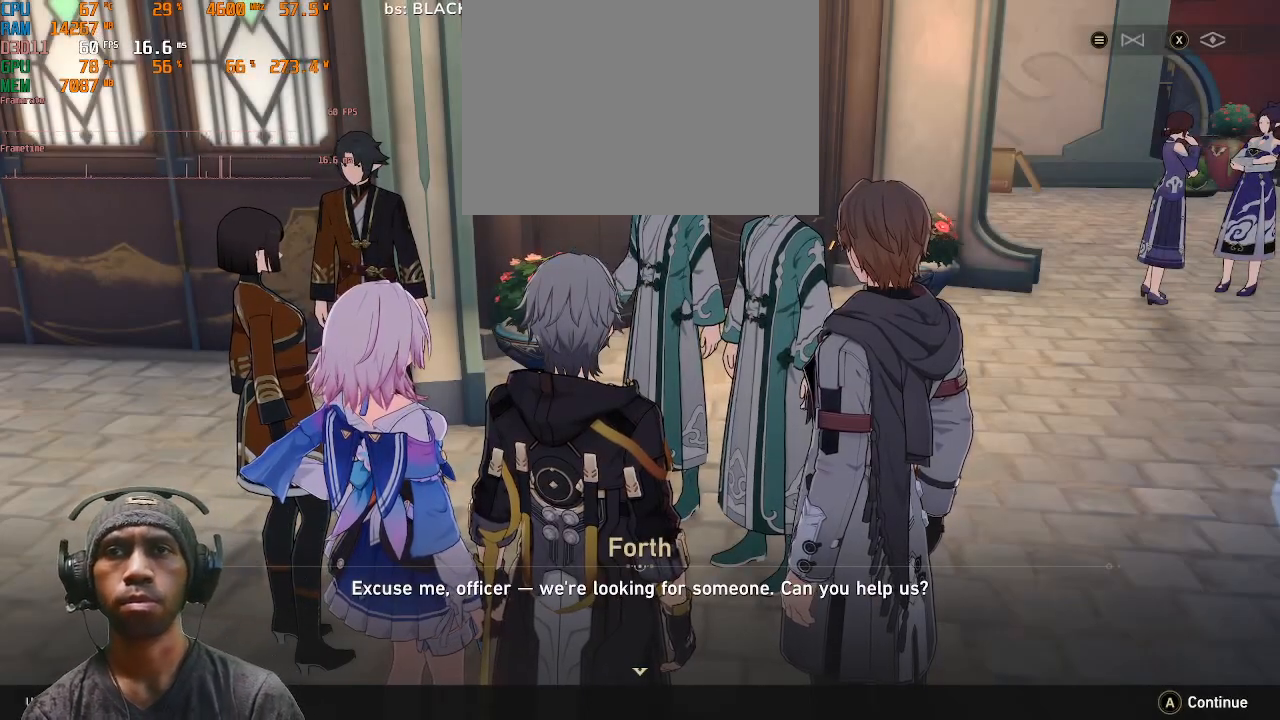
{"buttons": [], "left_stick": "center", "right_stick": "center", "events": []}
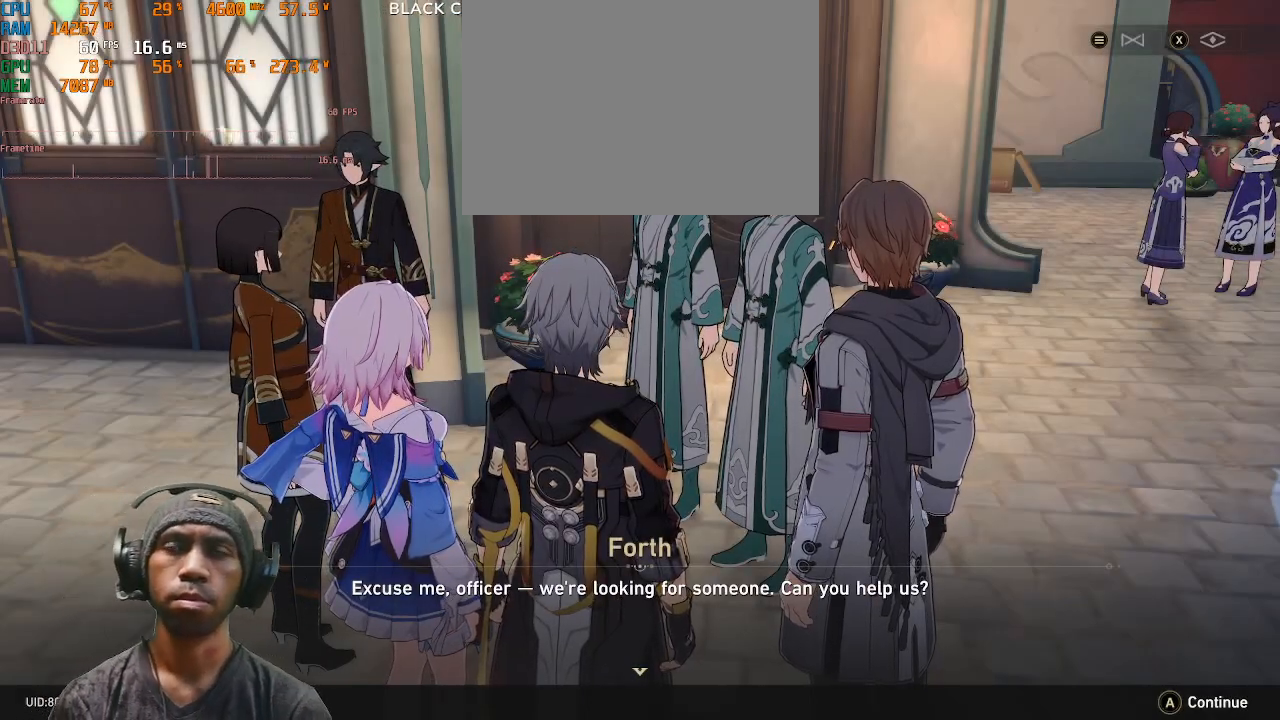
{"buttons": [], "left_stick": "center", "right_stick": "center", "events": []}
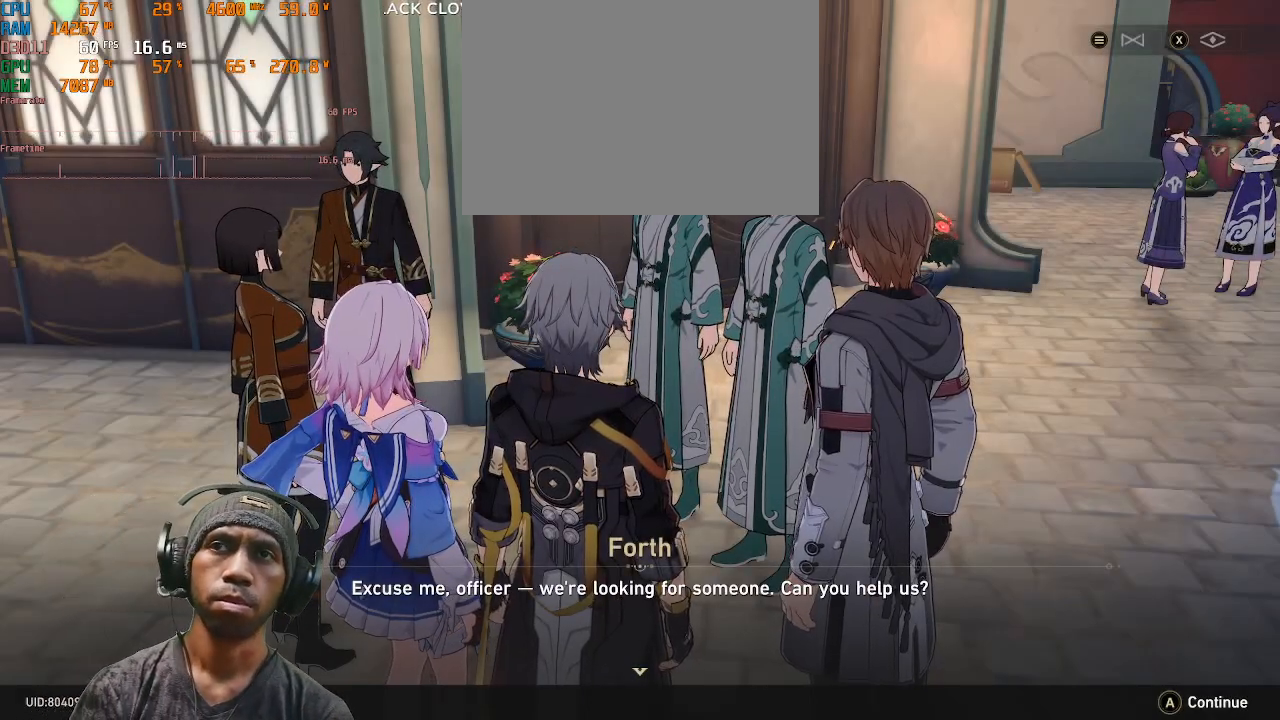
{"buttons": [], "left_stick": "center", "right_stick": "left", "events": [[450, "right_stick", "left"]]}
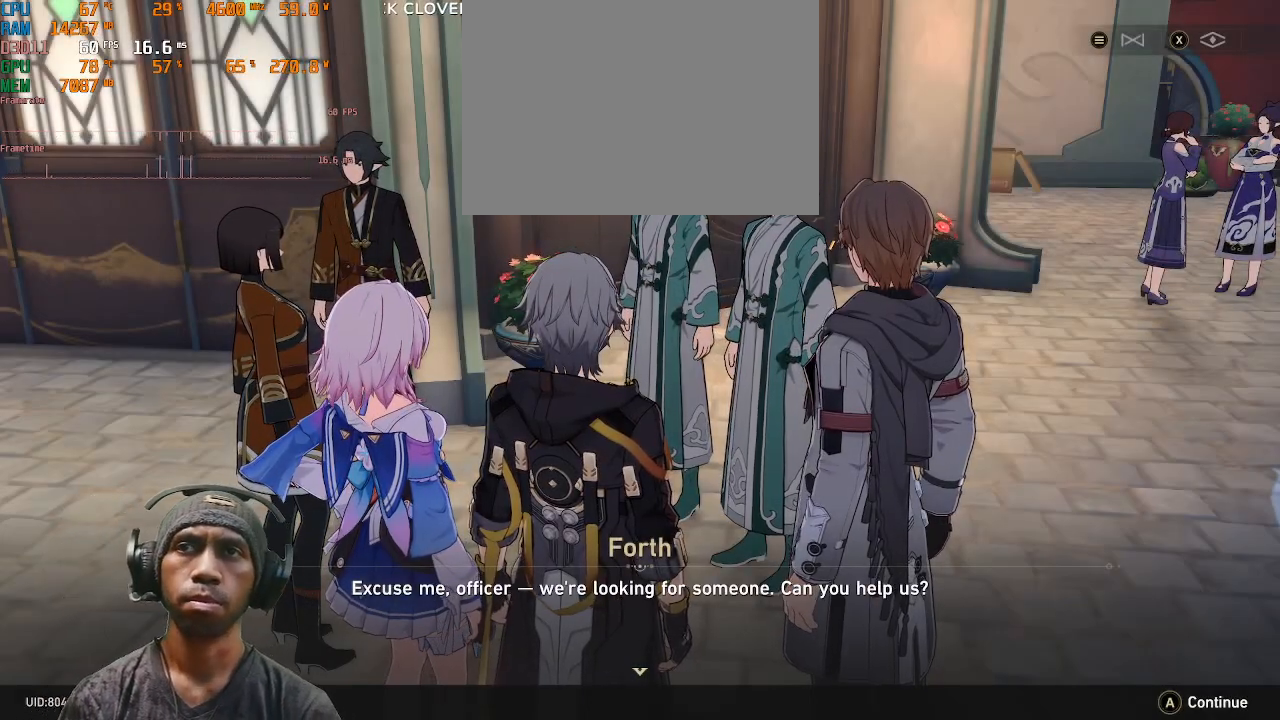
{"buttons": [], "left_stick": "center", "right_stick": "center", "events": [[250, "right_stick", "center"]]}